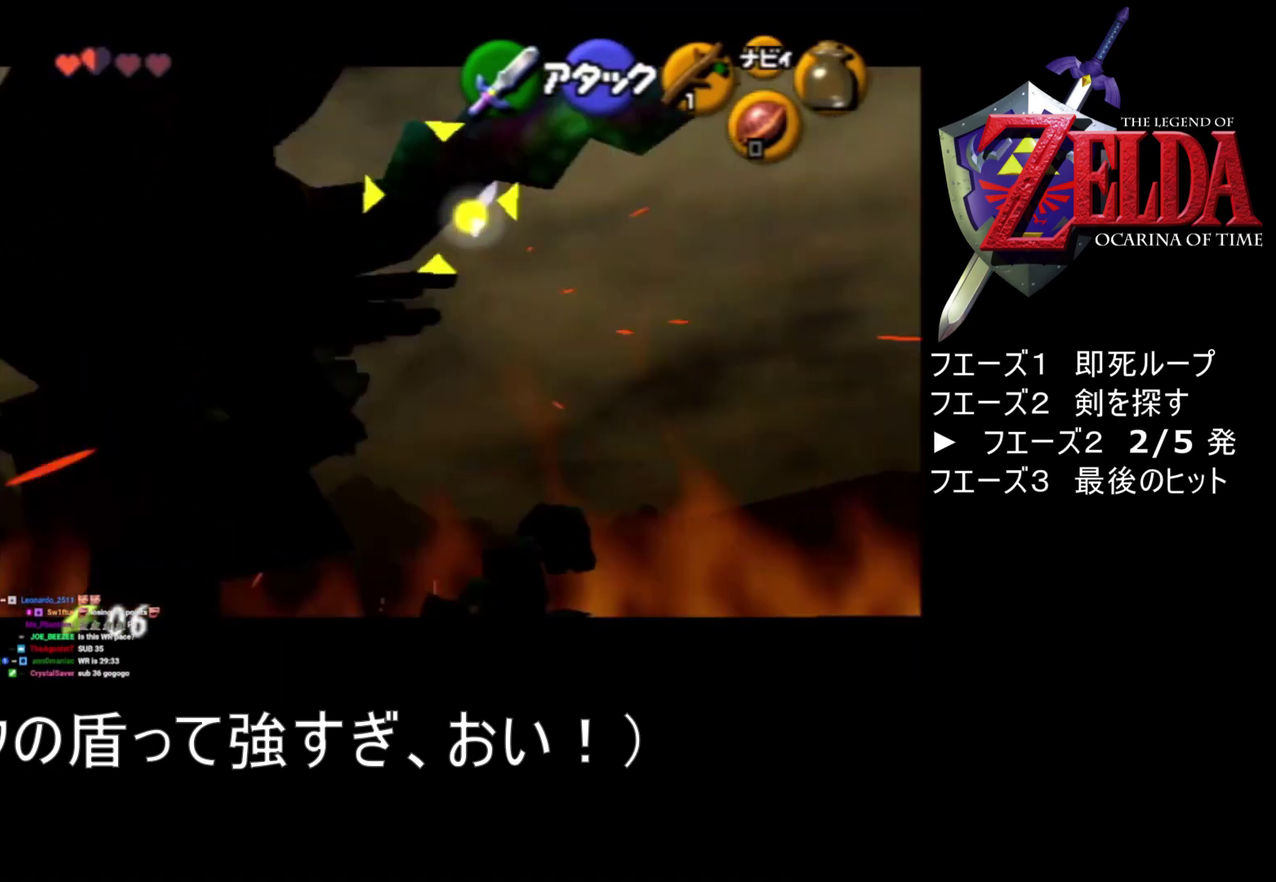
Gameplay with a controller (Nintendo layout); each line is a JSON object with the inputs held at the frame after it. "events" lists button and stick changes between this image and that frame as [ms after this image, input, new state], when the widget could be followed in between. Not read: L1 L3 R3.
{"buttons": ["R1", "Z"], "left_stick": "center", "events": [[100, "A", "up"]]}
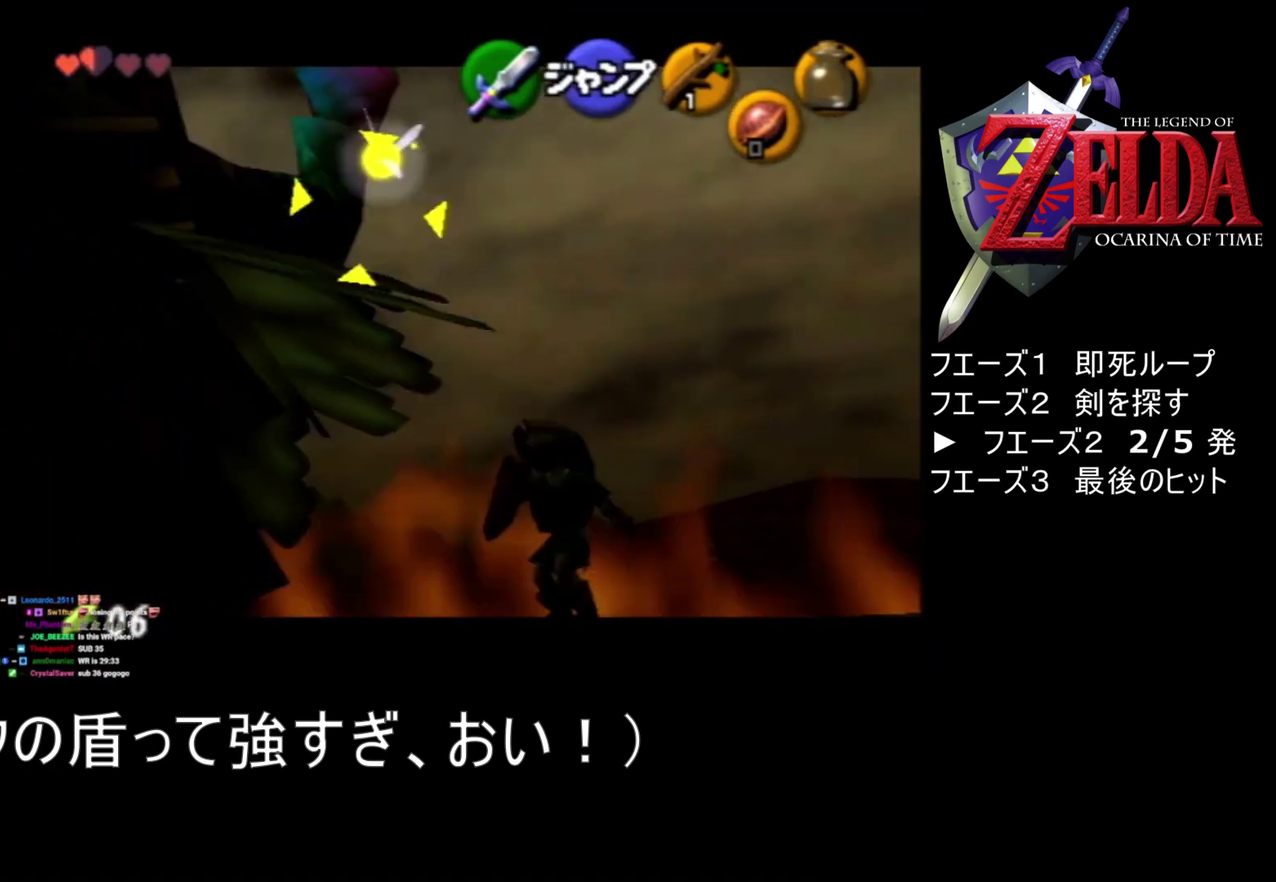
{"buttons": ["R1", "Z"], "left_stick": "up", "events": [[100, "left_stick", "up"]]}
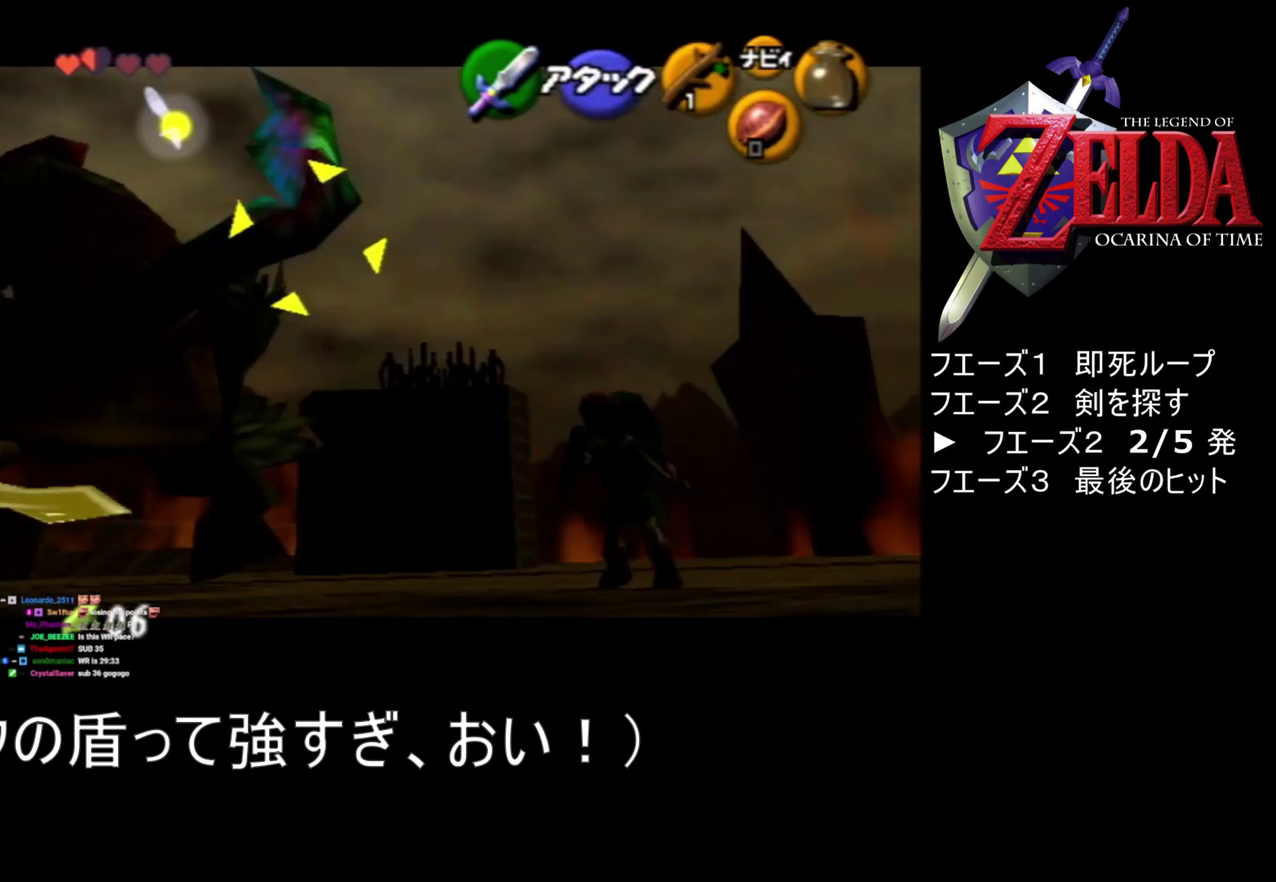
{"buttons": ["R1", "Z"], "left_stick": "center", "events": [[367, "left_stick", "center"]]}
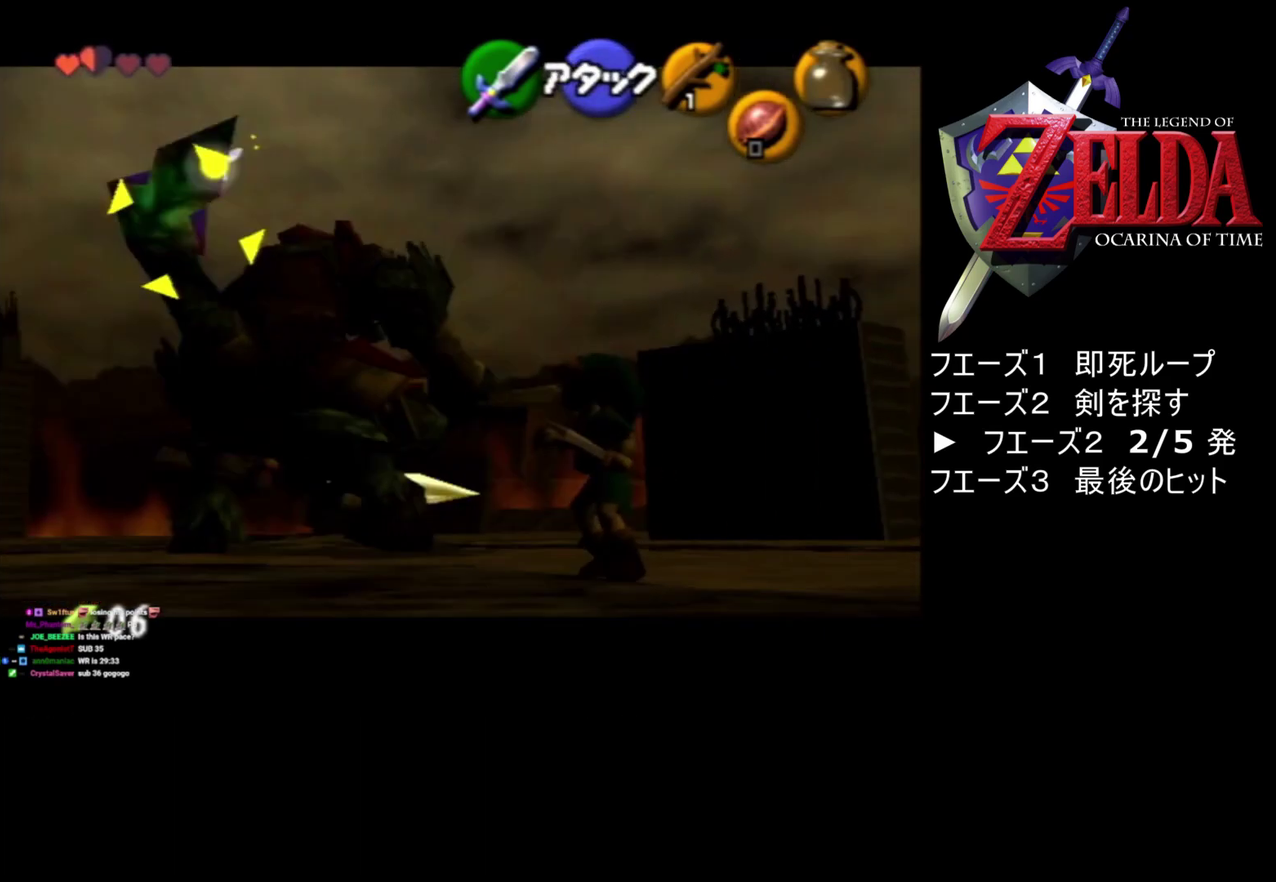
{"buttons": ["R1", "Z"], "left_stick": "center", "events": []}
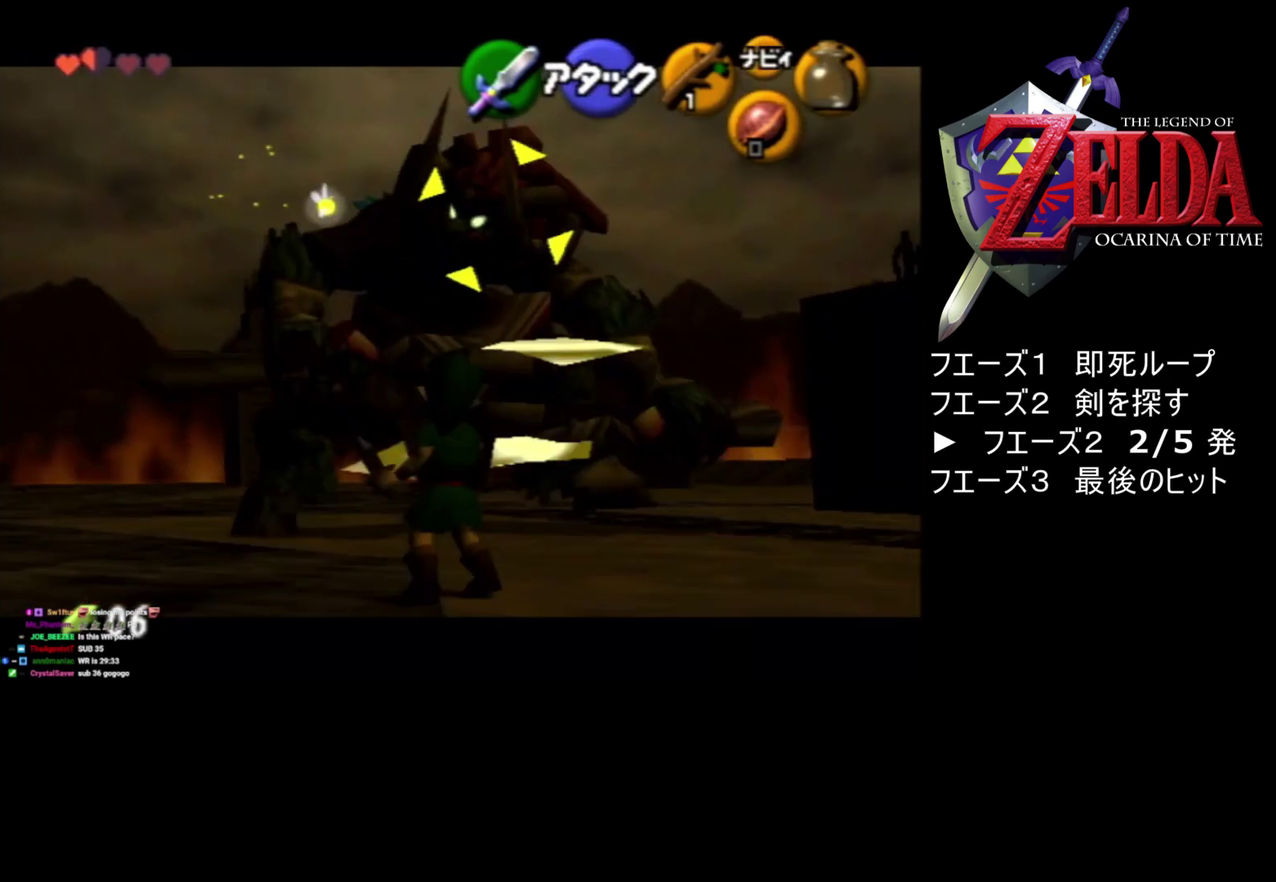
{"buttons": ["R1", "Z"], "left_stick": "center", "events": []}
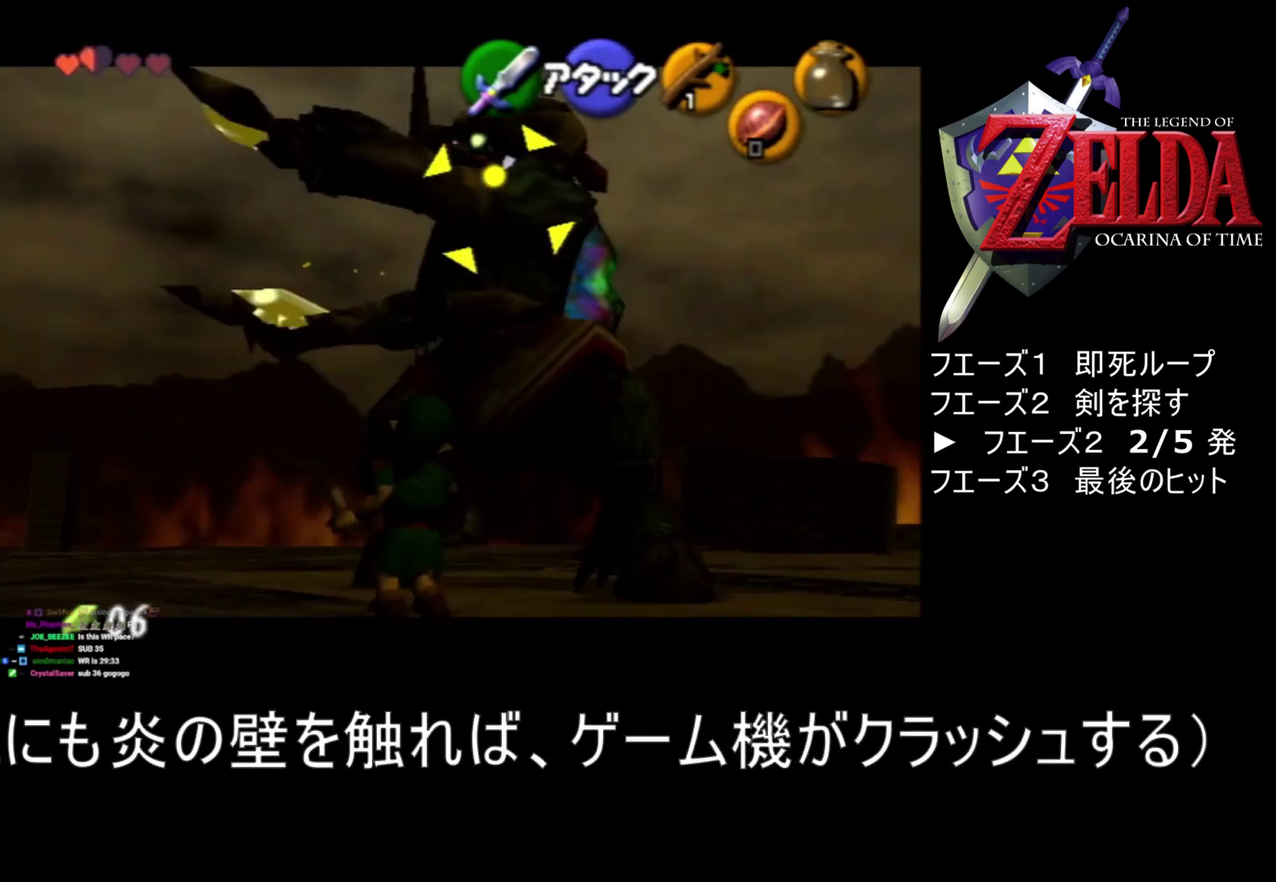
{"buttons": ["R1", "Z"], "left_stick": "center", "events": []}
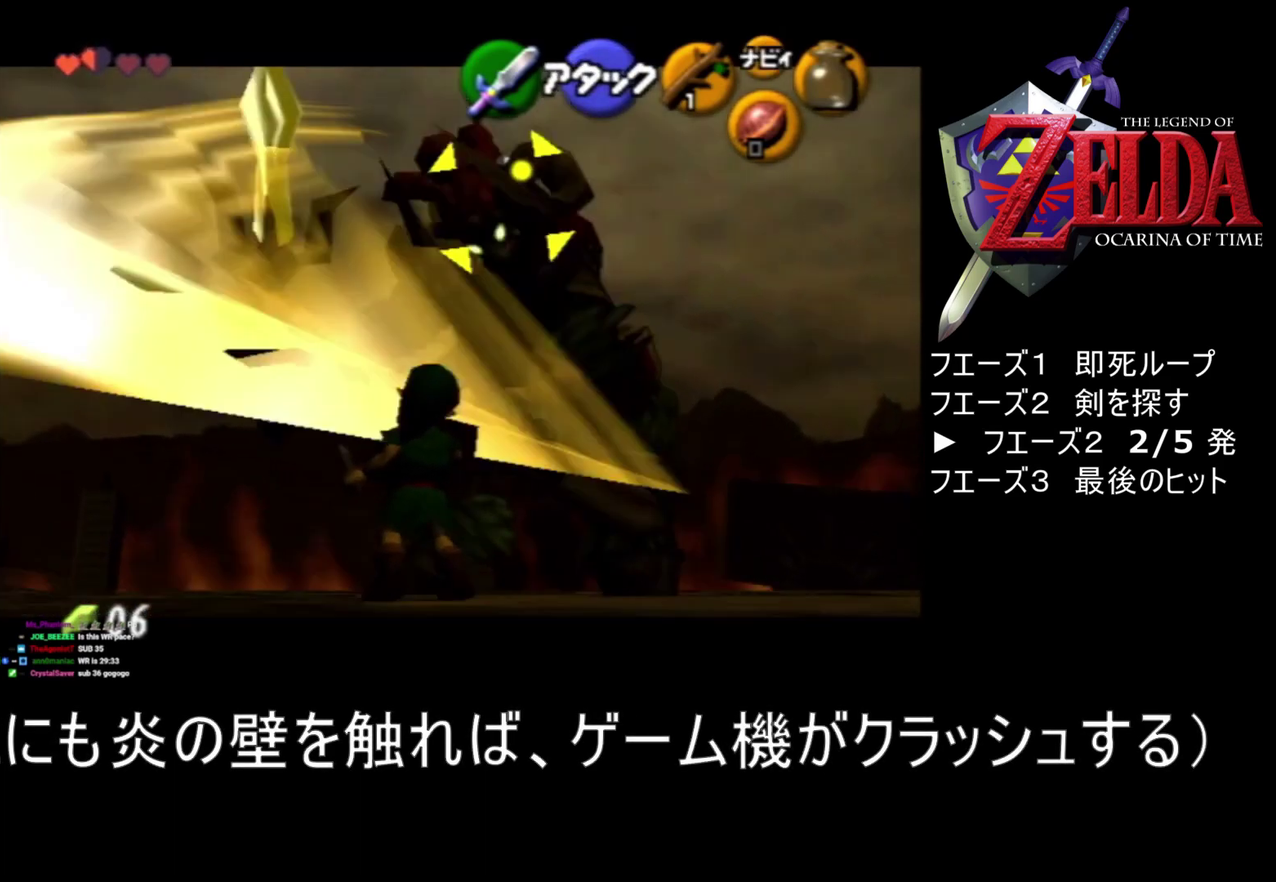
{"buttons": ["R1", "Z"], "left_stick": "center", "events": []}
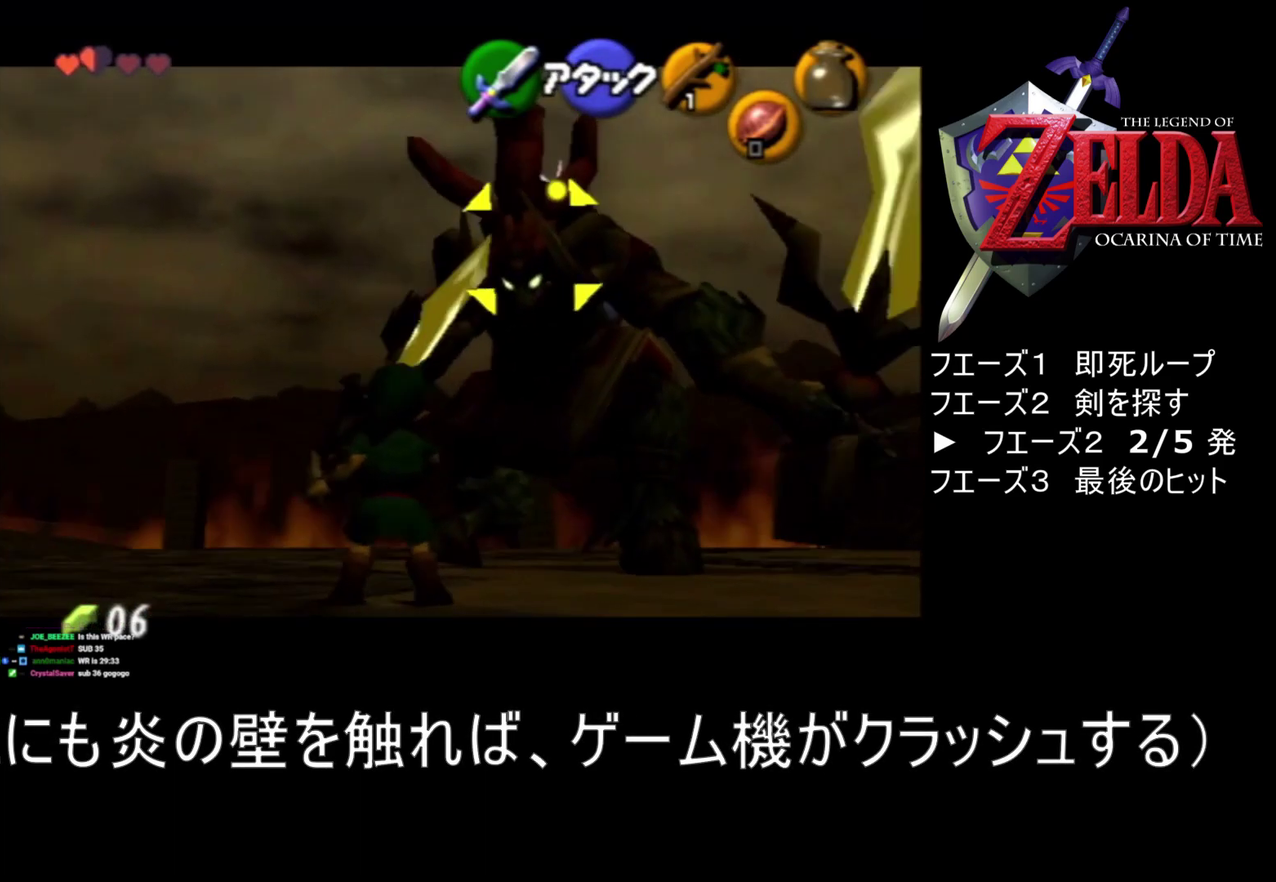
{"buttons": ["R1", "Z"], "left_stick": "up", "events": [[467, "left_stick", "up"]]}
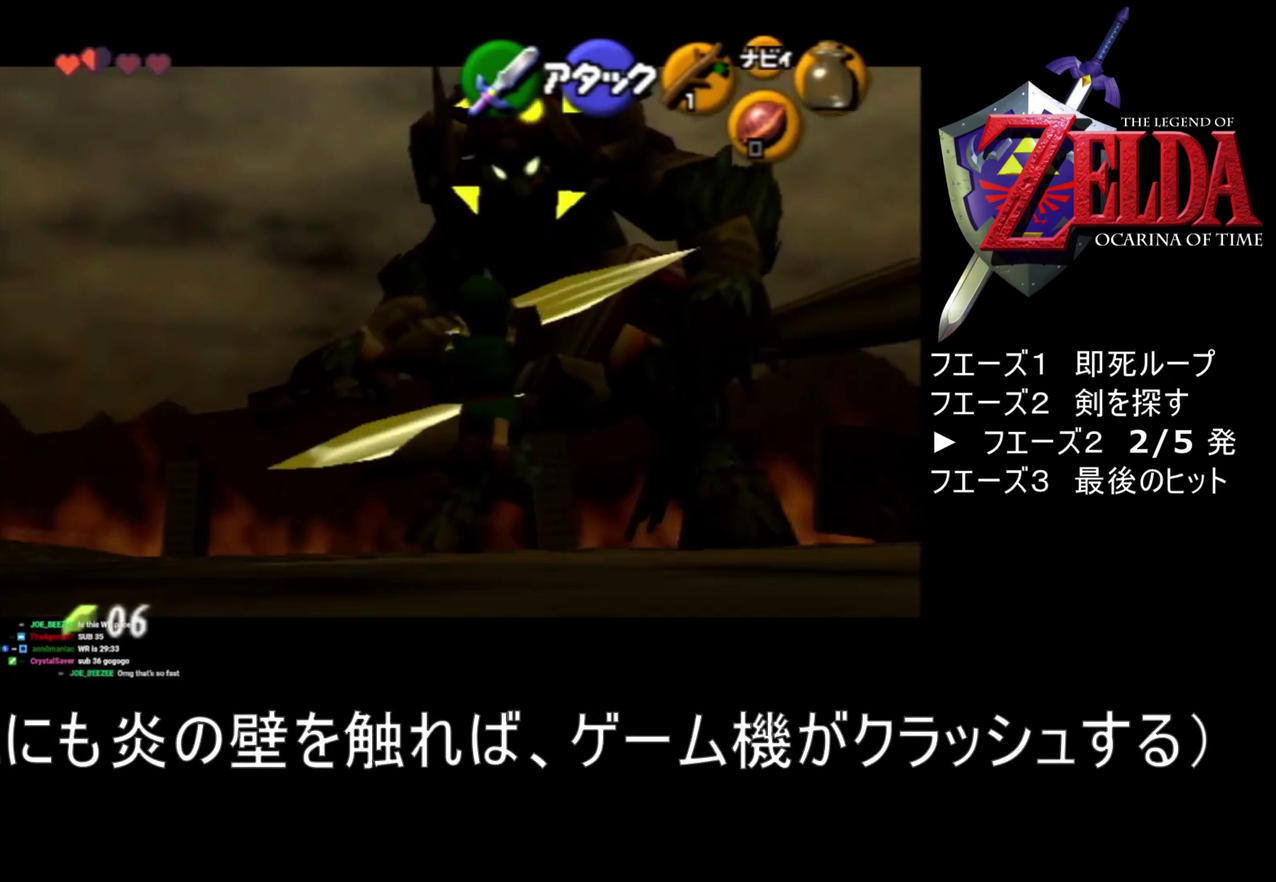
{"buttons": ["R1", "Z"], "left_stick": "up", "events": [[217, "A", "down"], [433, "A", "up"]]}
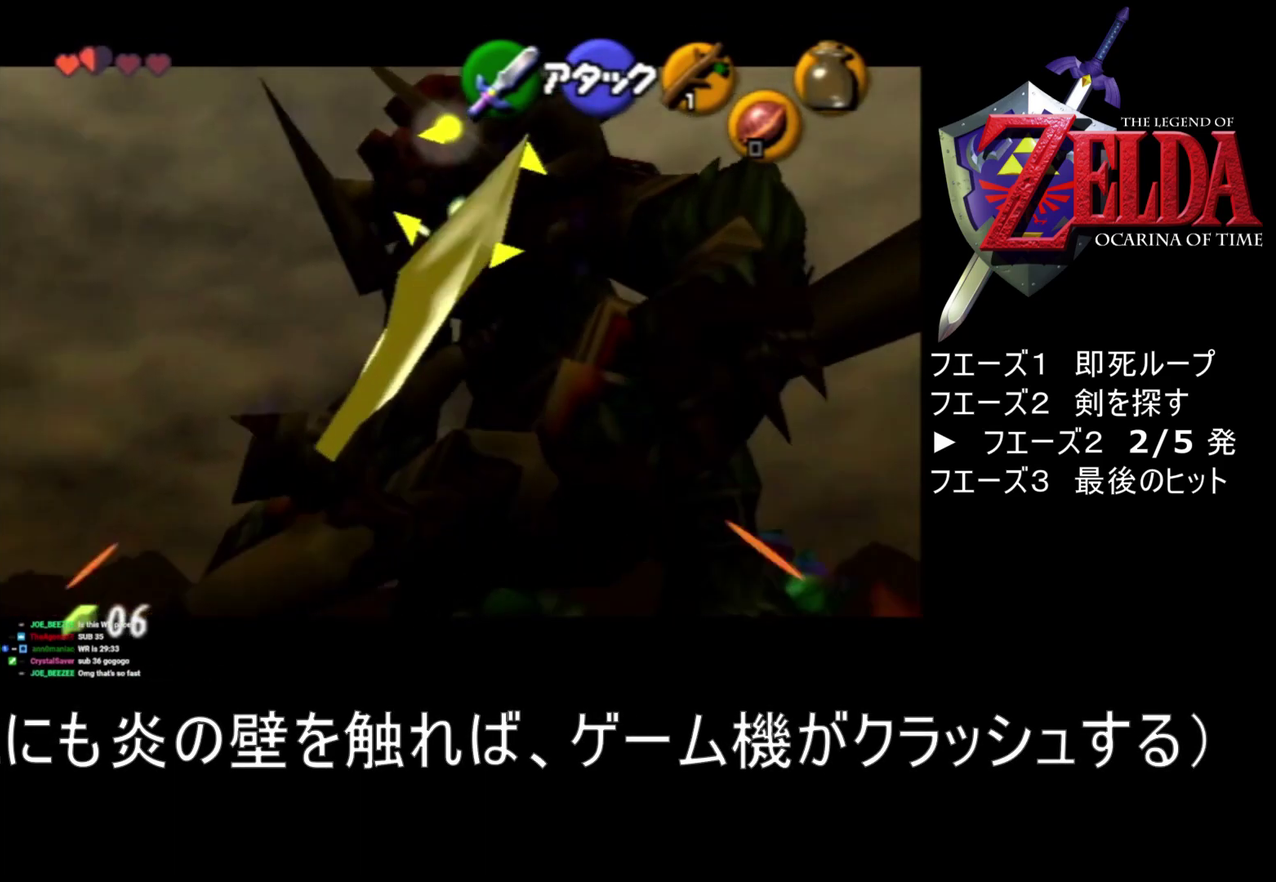
{"buttons": ["R1", "Z"], "left_stick": "center", "events": [[67, "A", "down"], [133, "A", "up"], [133, "left_stick", "center"], [250, "A", "down"], [267, "A", "up"], [300, "A", "down"], [367, "A", "up"], [433, "A", "down"], [500, "A", "up"]]}
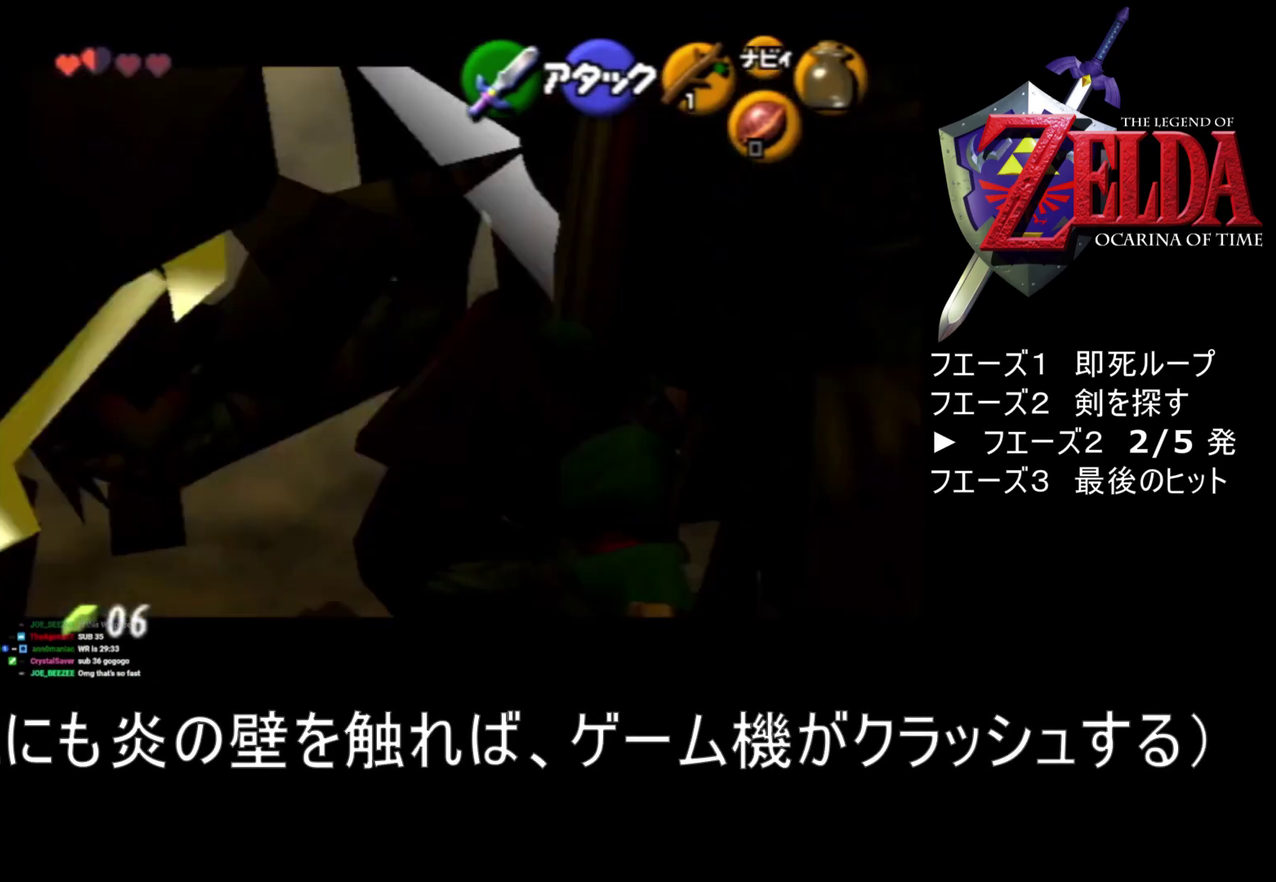
{"buttons": ["R1", "Z"], "left_stick": "center", "events": [[33, "A", "down"], [67, "A", "up"], [133, "A", "down"], [183, "A", "up"], [250, "A", "down"], [300, "A", "up"], [333, "A", "down"], [400, "A", "up"], [433, "A", "down"], [500, "A", "up"]]}
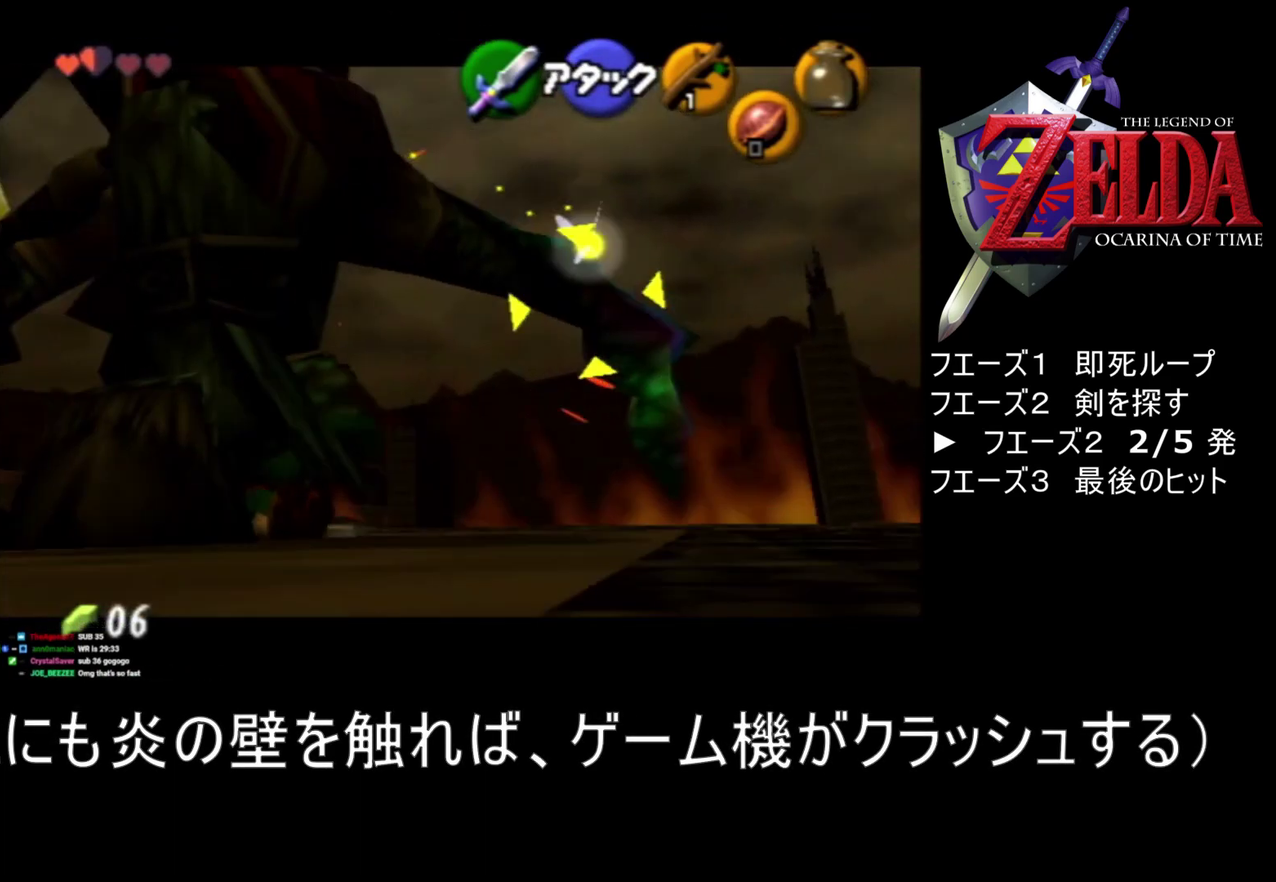
{"buttons": ["A", "R1", "Z"], "left_stick": "center", "events": [[183, "A", "down"], [333, "A", "up"], [500, "A", "down"]]}
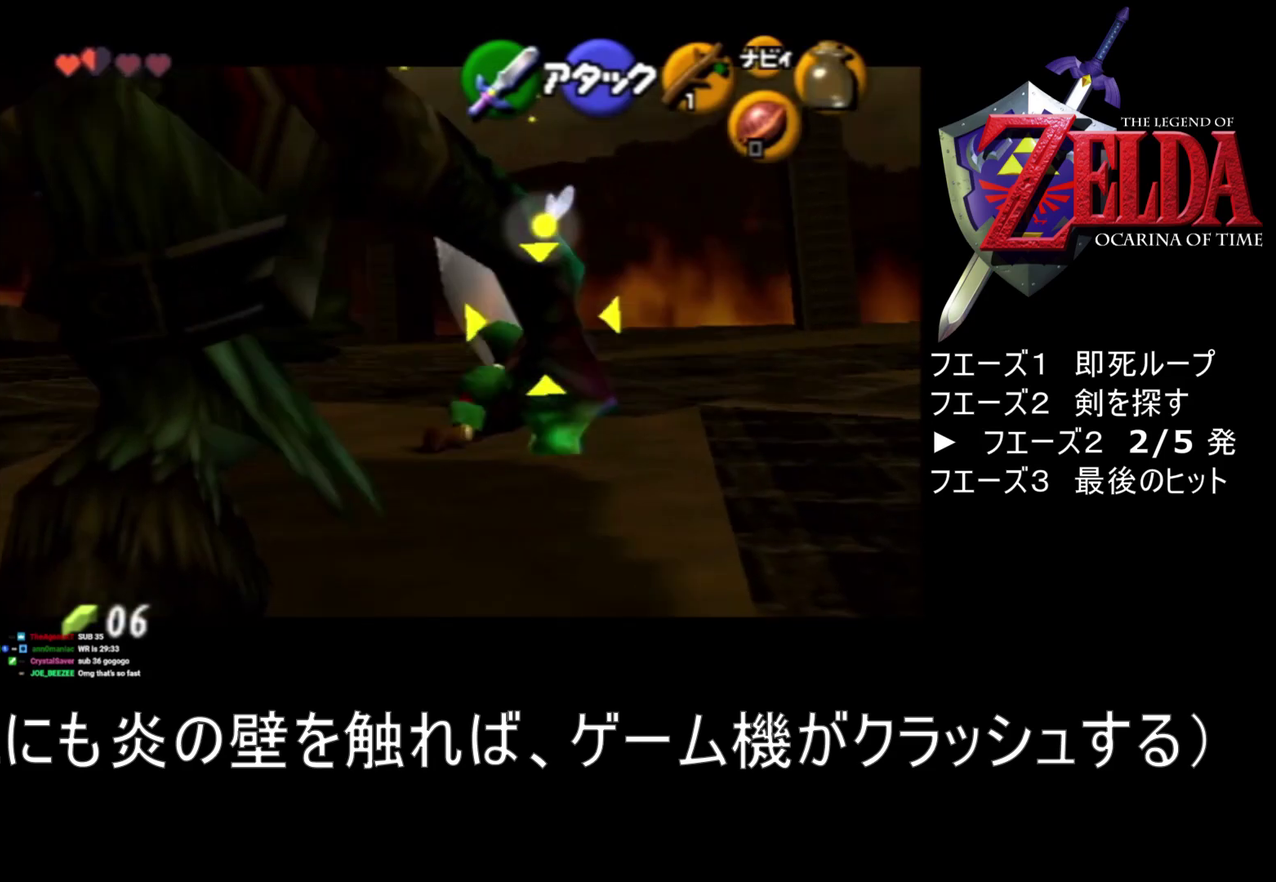
{"buttons": ["R1", "Z"], "left_stick": "center", "events": [[67, "A", "up"], [183, "A", "down"], [433, "A", "up"]]}
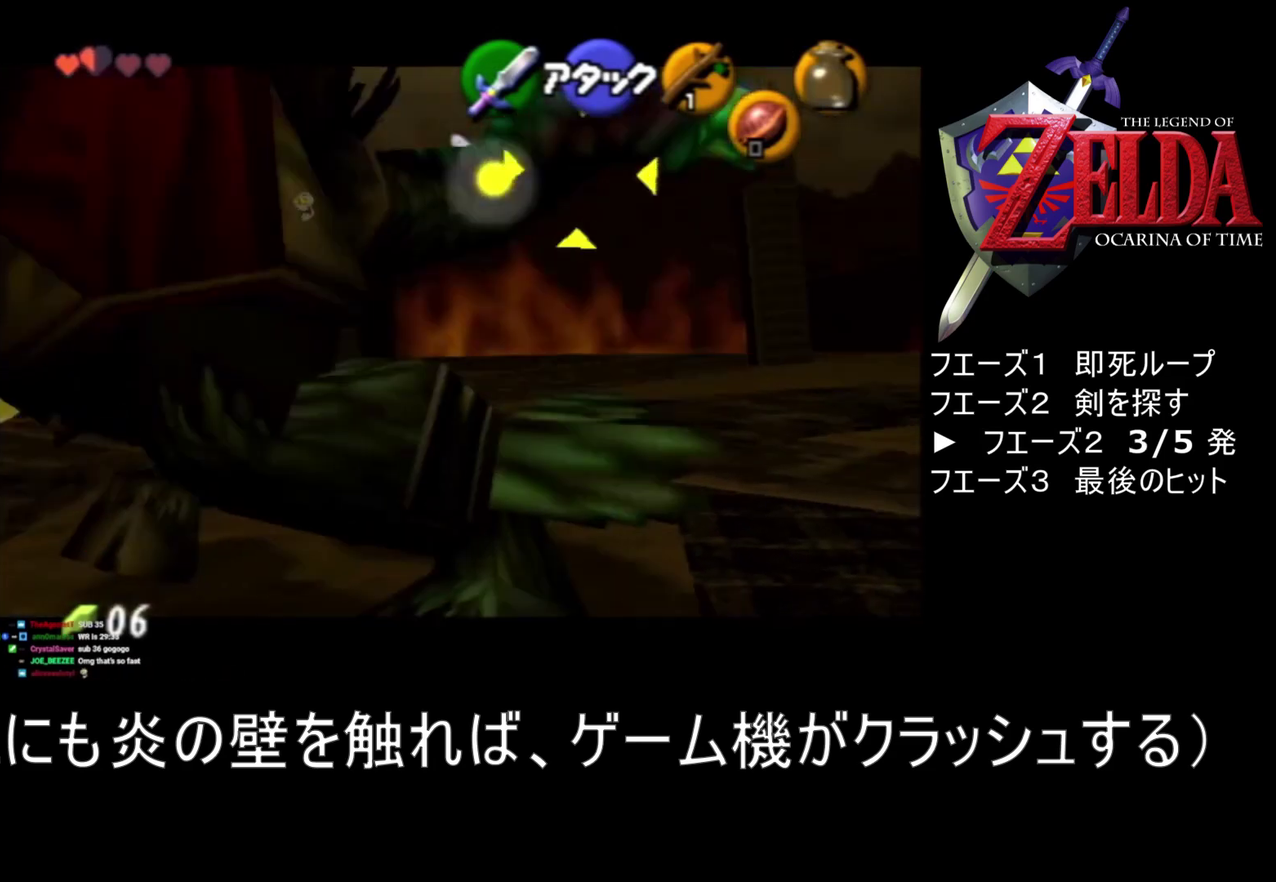
{"buttons": ["R1", "Z"], "left_stick": "up", "events": [[500, "left_stick", "up"]]}
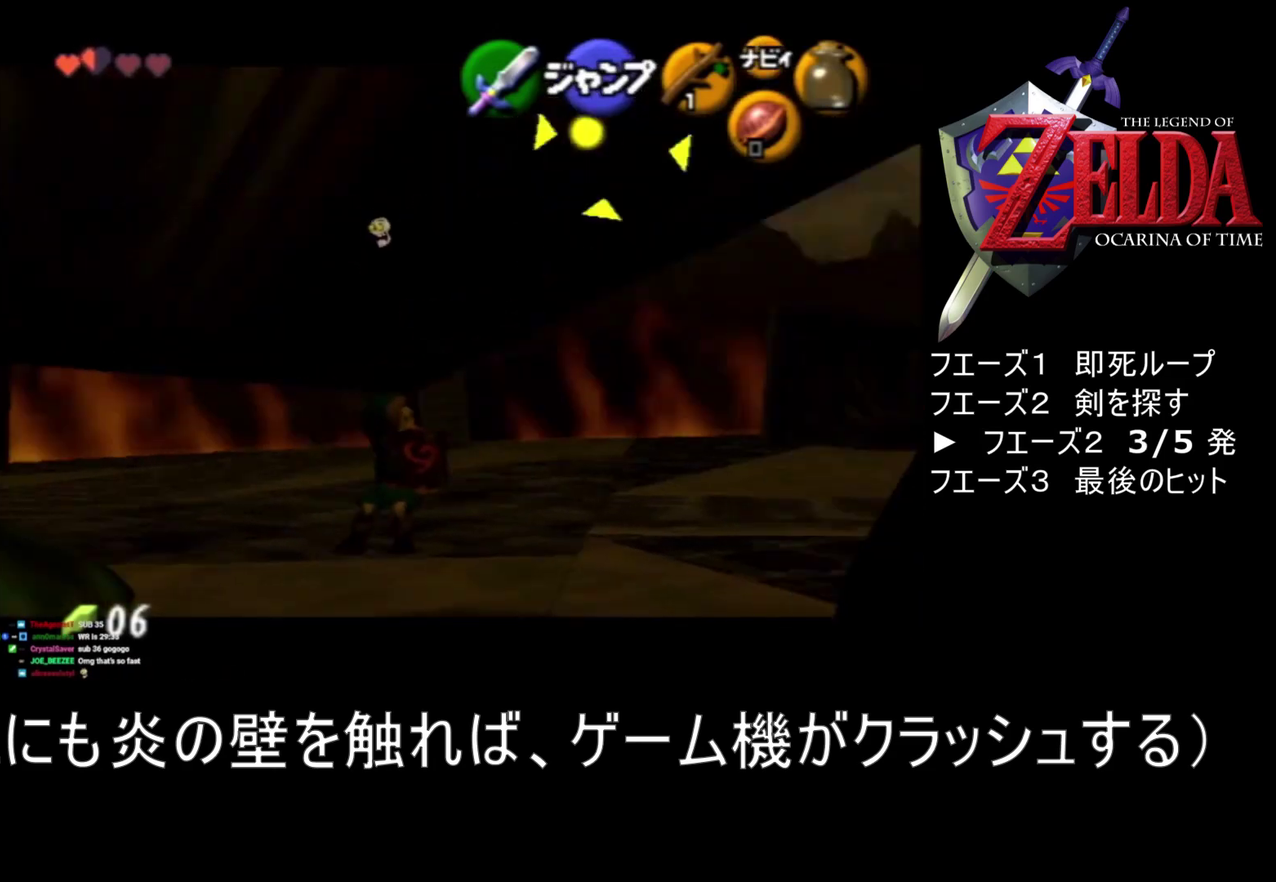
{"buttons": ["R1", "Z"], "left_stick": "up", "events": []}
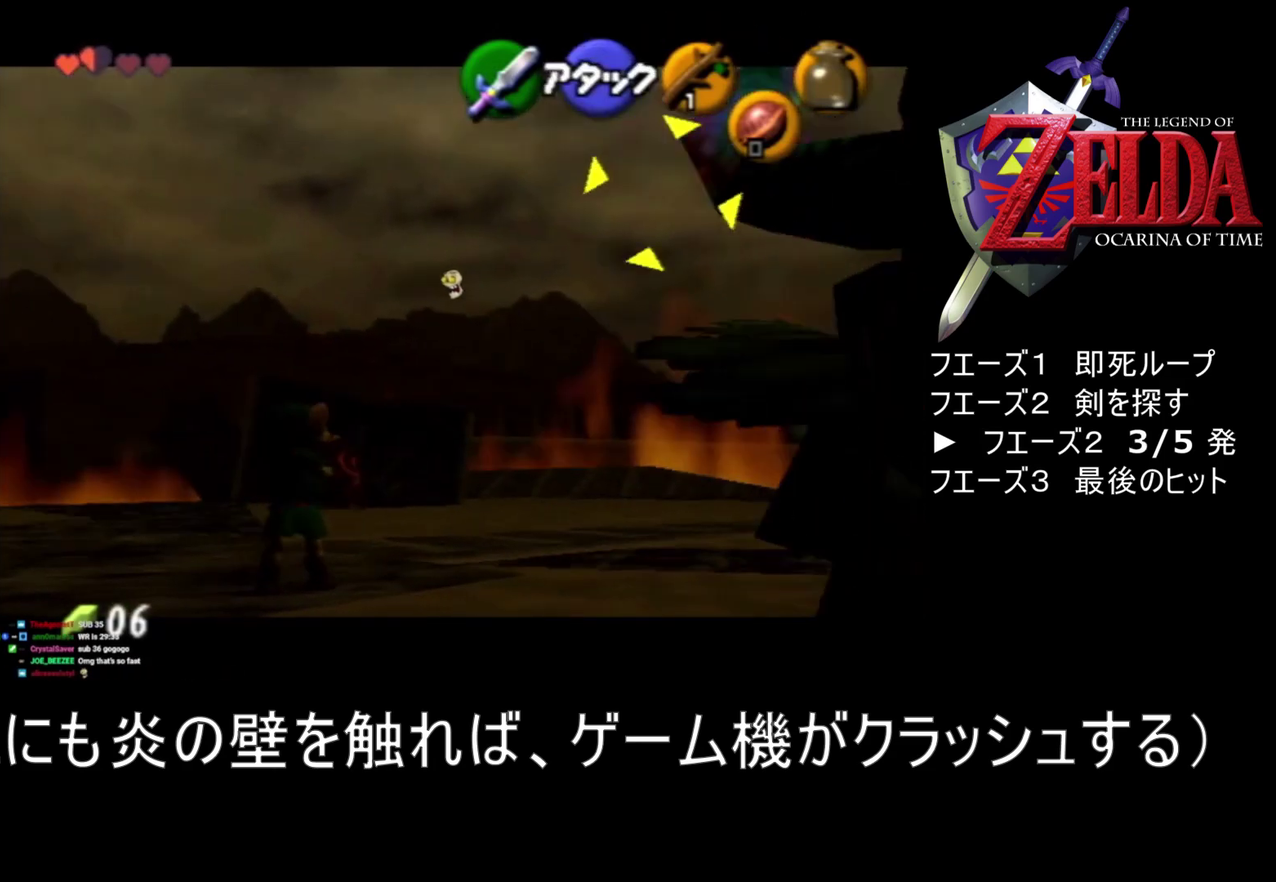
{"buttons": ["R1", "Z"], "left_stick": "center", "events": [[100, "left_stick", "center"]]}
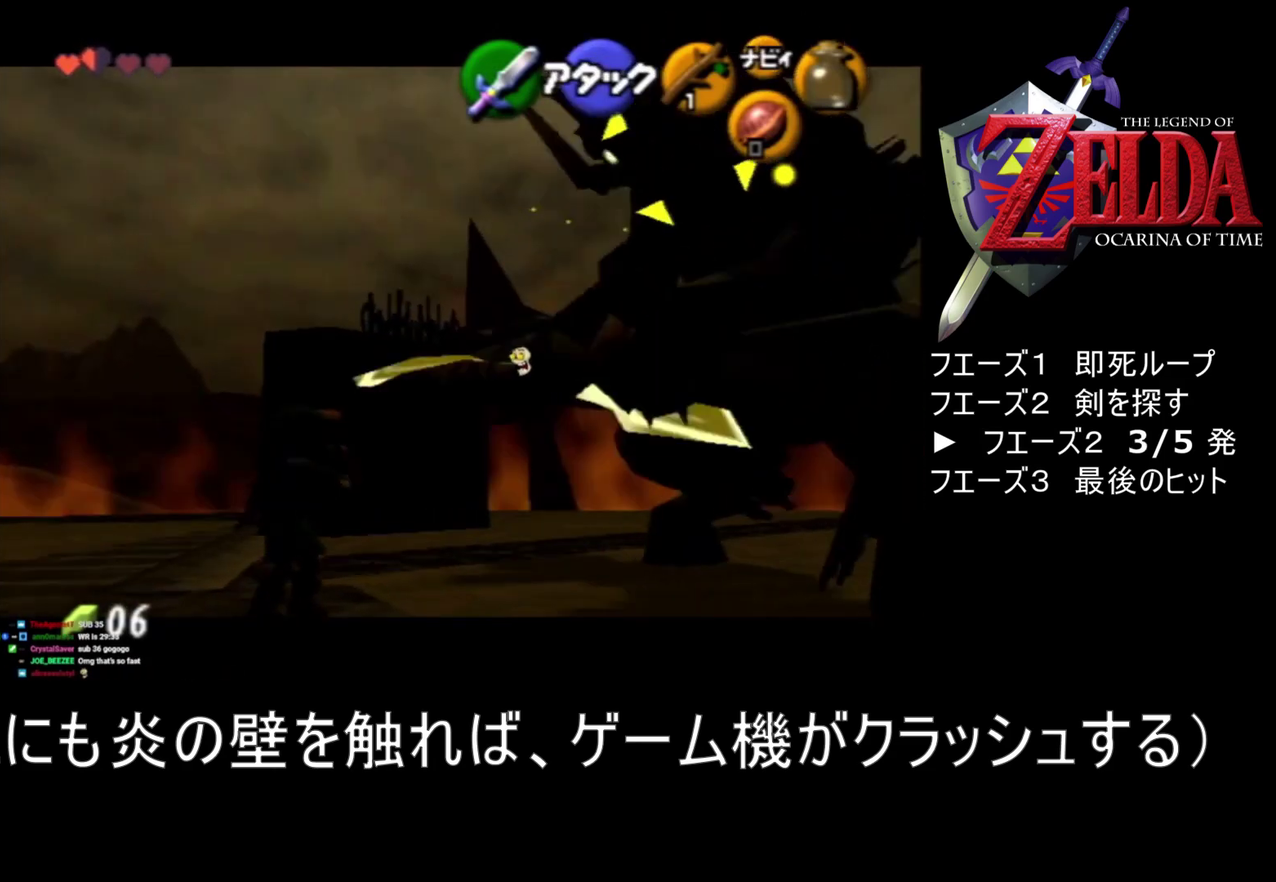
{"buttons": ["R1", "Z"], "left_stick": "center", "events": []}
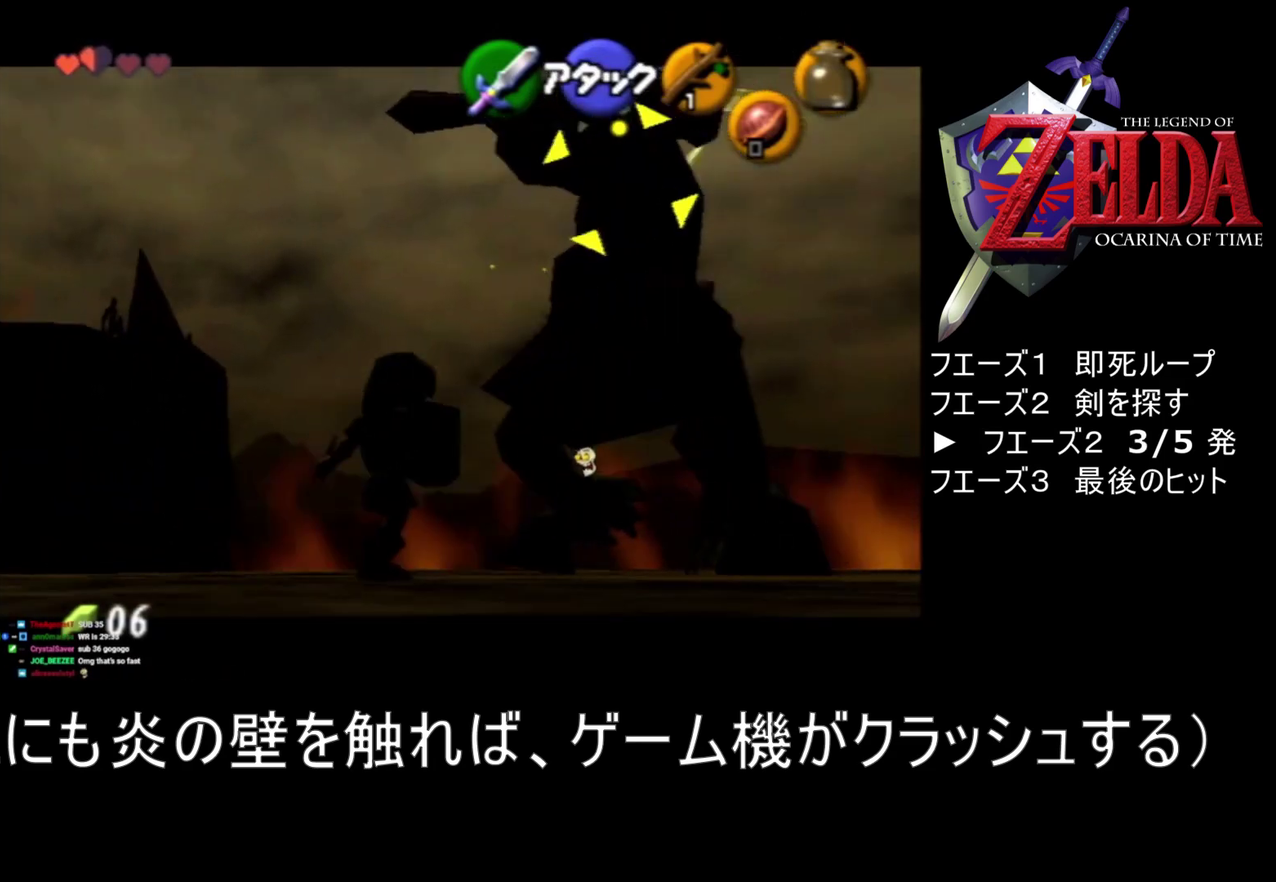
{"buttons": ["R1", "Z"], "left_stick": "center", "events": []}
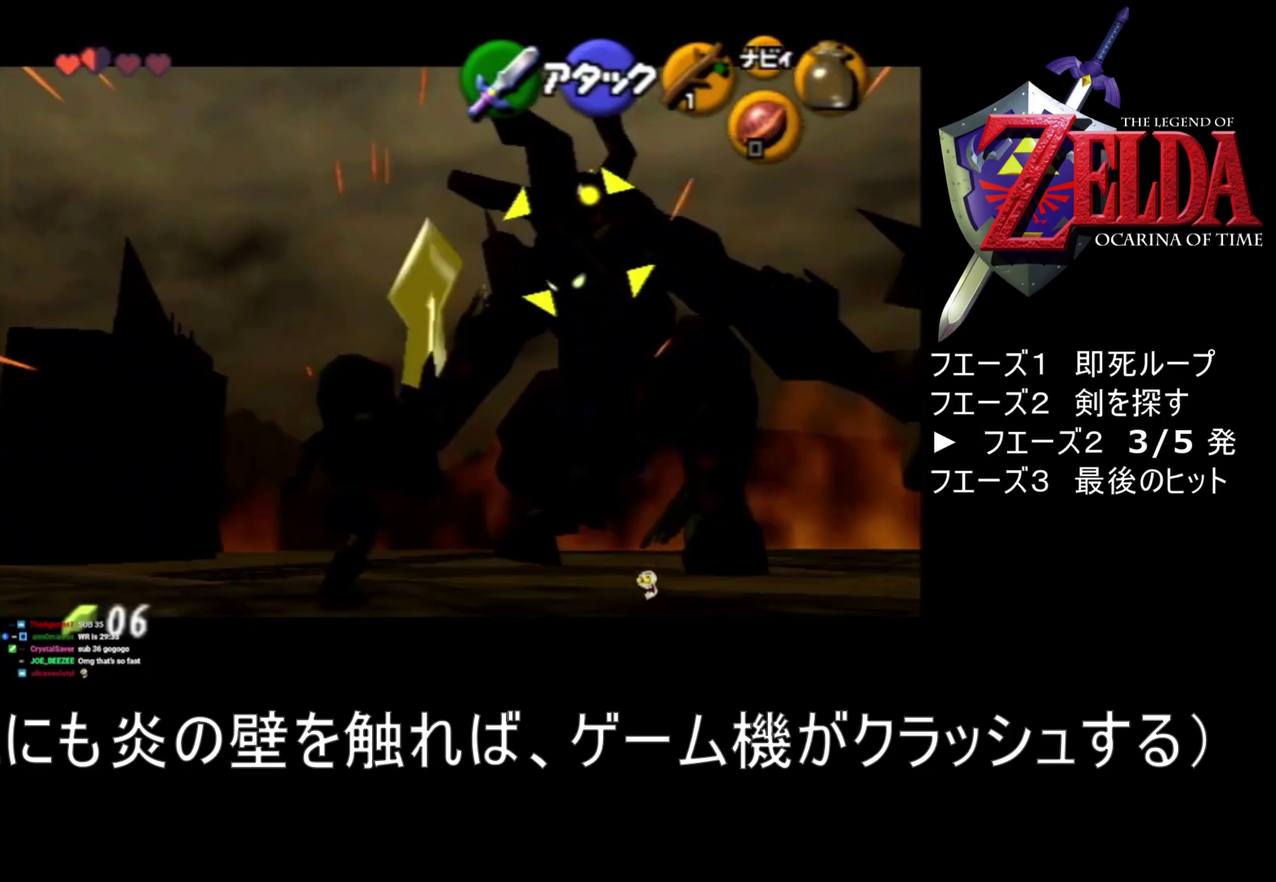
{"buttons": ["R1", "Z"], "left_stick": "center", "events": []}
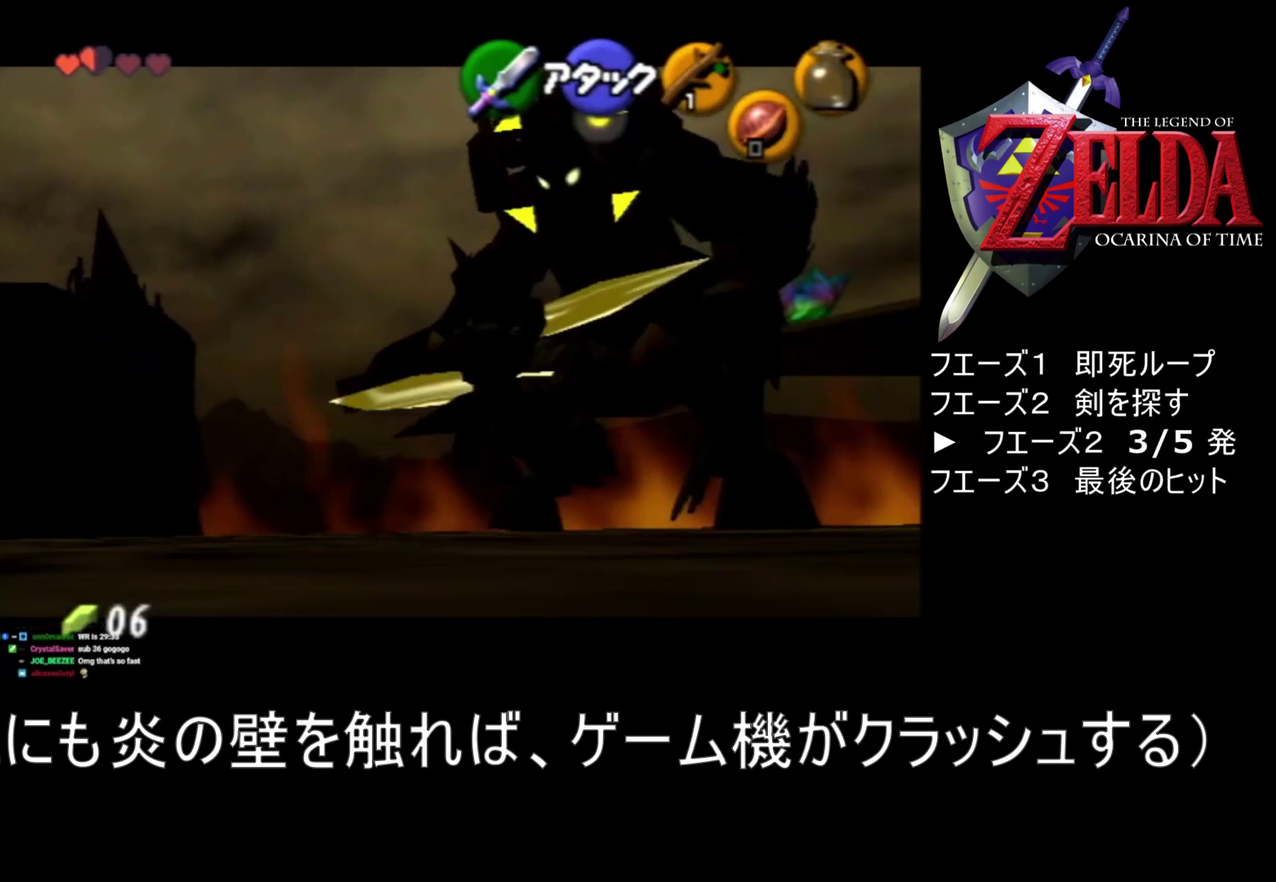
{"buttons": ["A", "R1", "Z"], "left_stick": "up", "events": [[67, "left_stick", "up"], [250, "A", "down"], [300, "A", "up"], [367, "A", "down"]]}
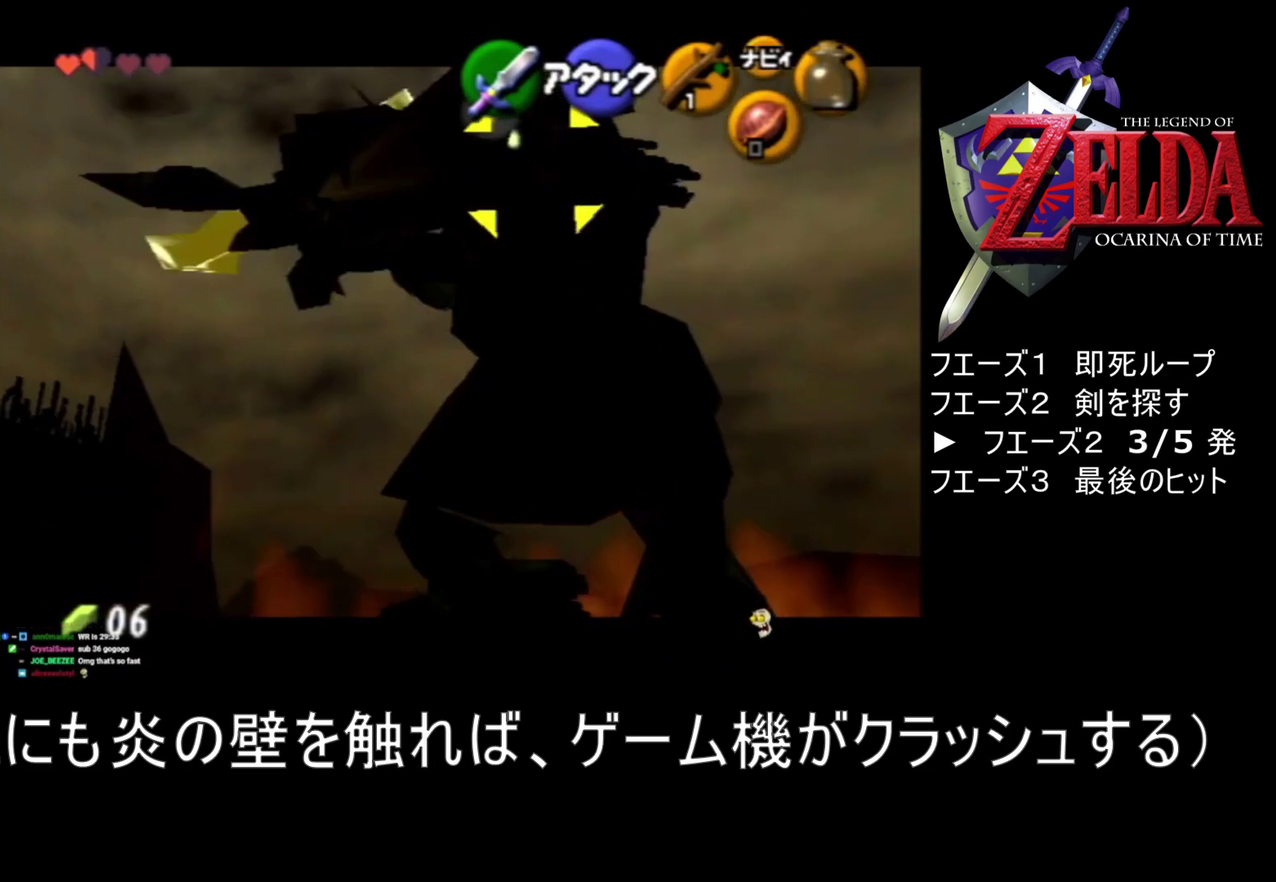
{"buttons": ["A", "R1", "Z"], "left_stick": "center", "events": [[67, "A", "up"], [133, "left_stick", "center"], [300, "A", "down"], [333, "A", "up"], [400, "A", "down"], [433, "A", "up"], [500, "A", "down"]]}
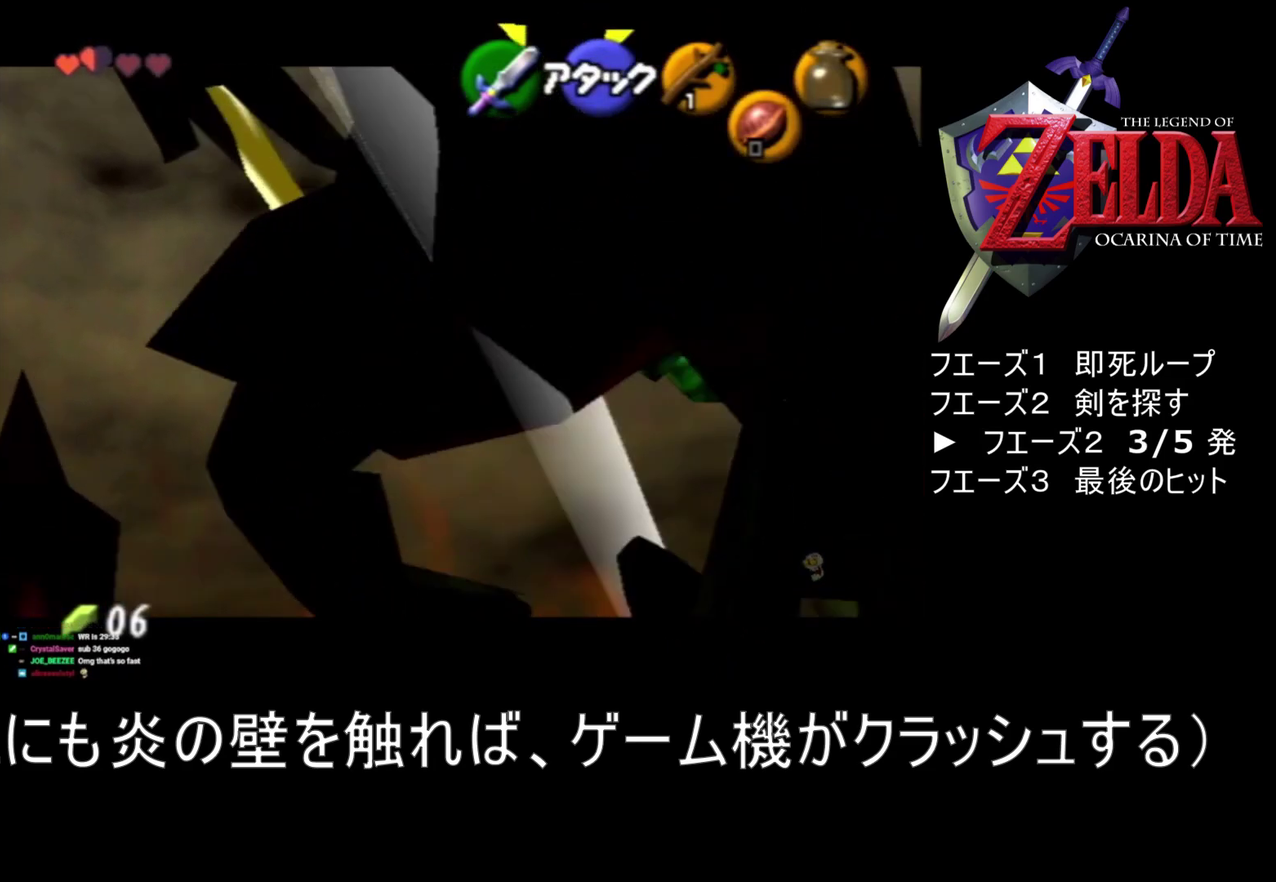
{"buttons": ["A", "R1", "Z"], "left_stick": "center", "events": [[33, "A", "up"], [133, "A", "down"], [183, "A", "up"], [250, "A", "down"], [267, "A", "up"], [333, "A", "down"], [367, "A", "up"], [467, "A", "down"]]}
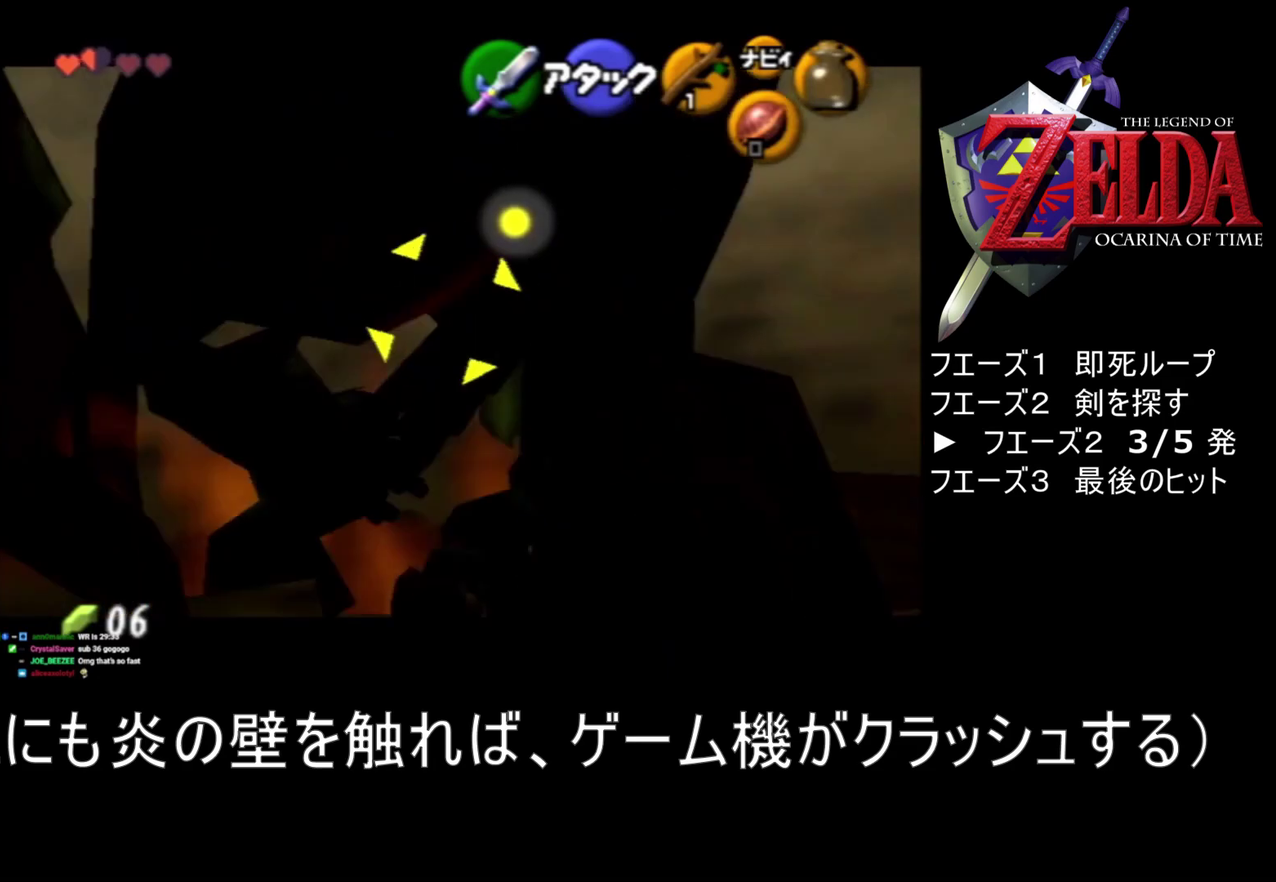
{"buttons": ["R1", "Z"], "left_stick": "center", "events": [[33, "A", "up"], [67, "A", "down"], [133, "A", "up"], [183, "A", "down"], [217, "A", "up"], [267, "A", "down"], [367, "A", "up"], [433, "A", "down"], [500, "A", "up"]]}
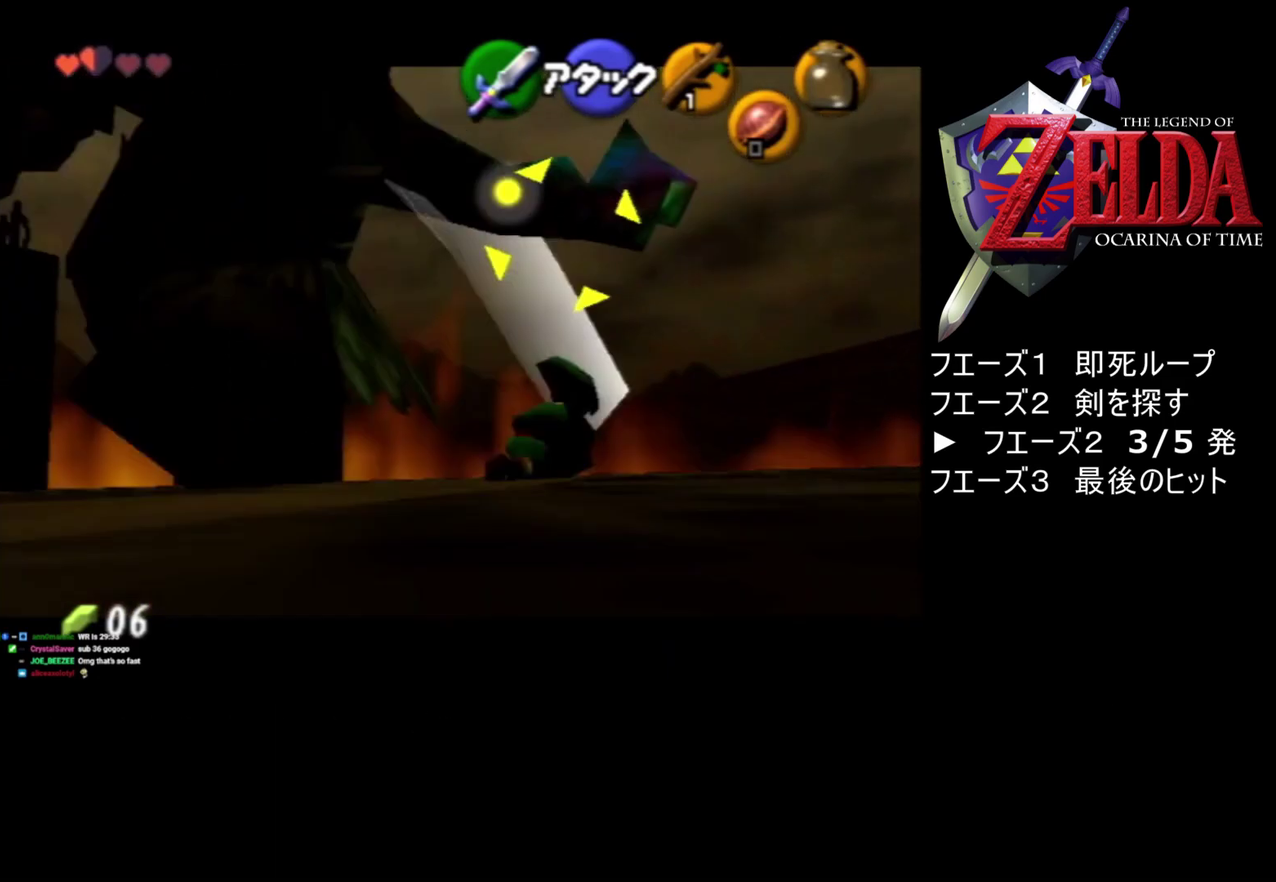
{"buttons": ["A", "R1", "Z"], "left_stick": "center", "events": [[33, "A", "down"], [100, "A", "up"], [133, "A", "down"], [217, "A", "up"], [333, "A", "down"], [367, "A", "up"], [400, "A", "down"], [467, "A", "up"], [500, "A", "down"]]}
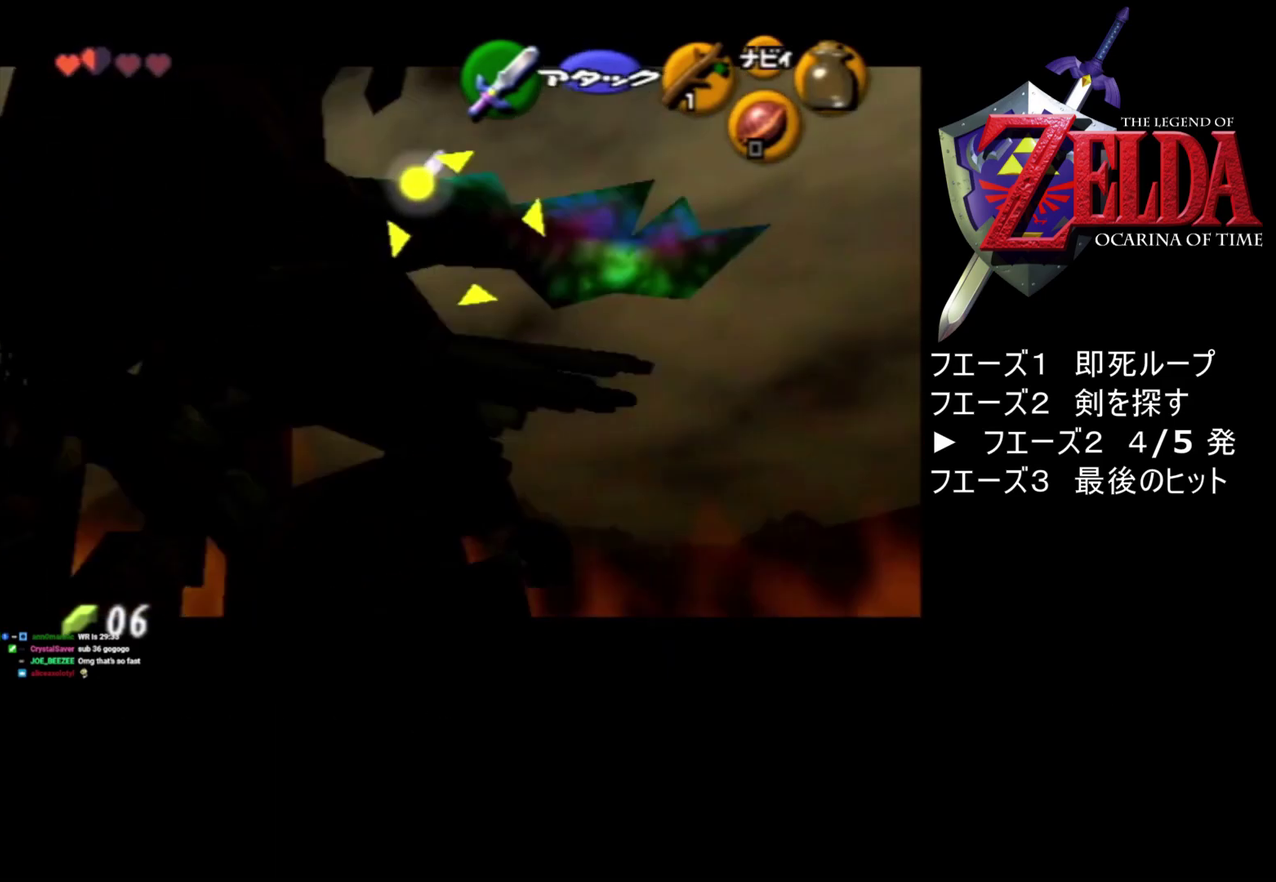
{"buttons": ["R1", "Z"], "left_stick": "up", "events": [[67, "A", "up"], [433, "left_stick", "up"]]}
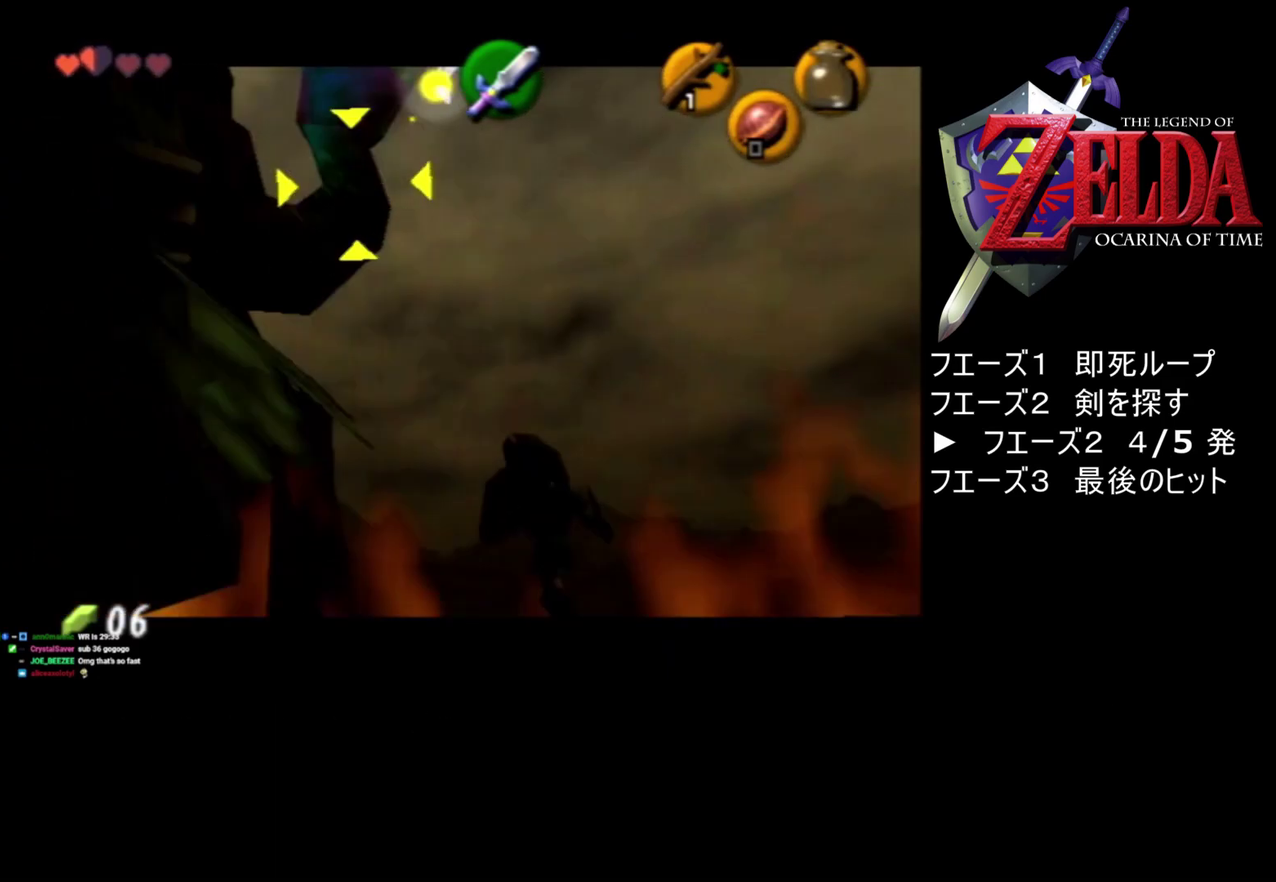
{"buttons": ["R1", "Z"], "left_stick": "center", "events": [[433, "left_stick", "center"]]}
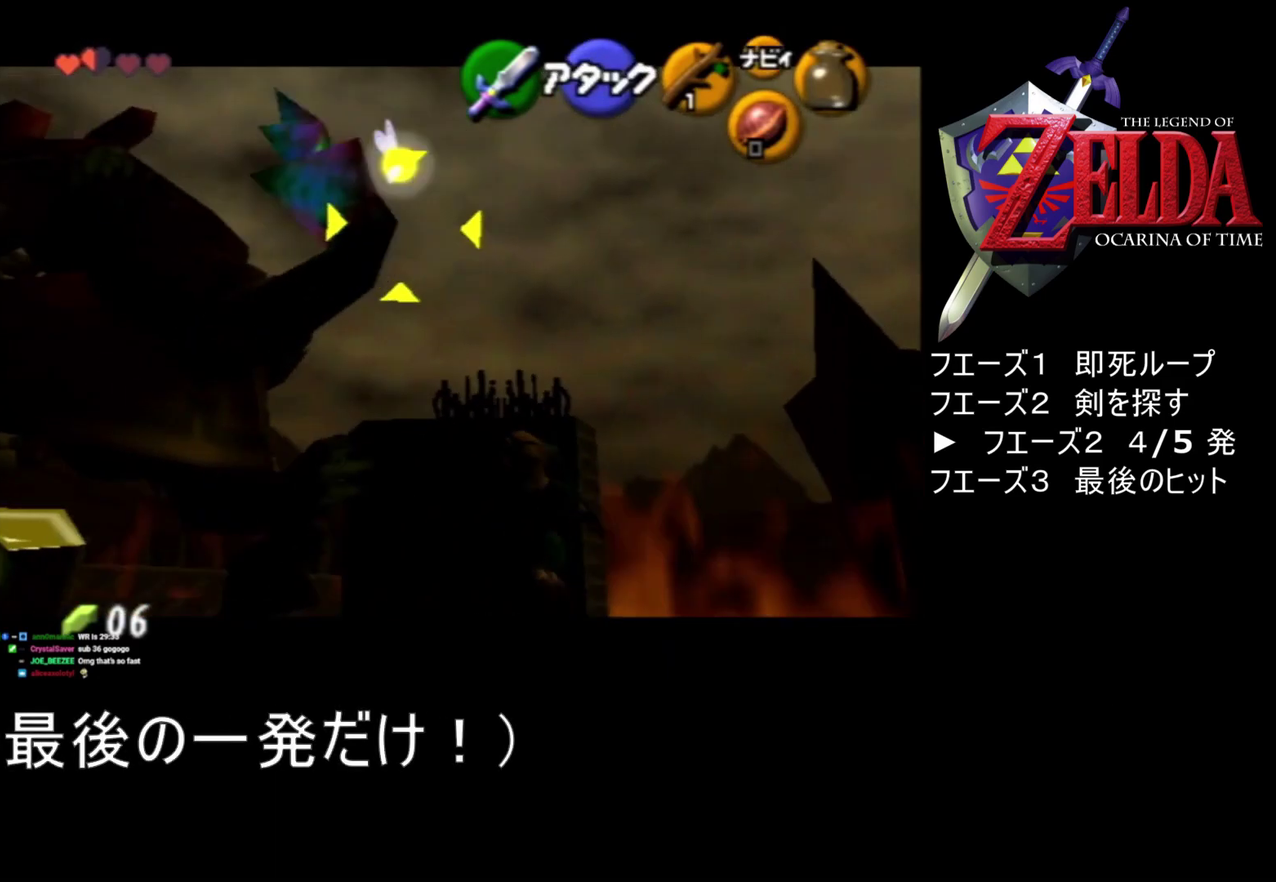
{"buttons": ["R1", "Z"], "left_stick": "center", "events": []}
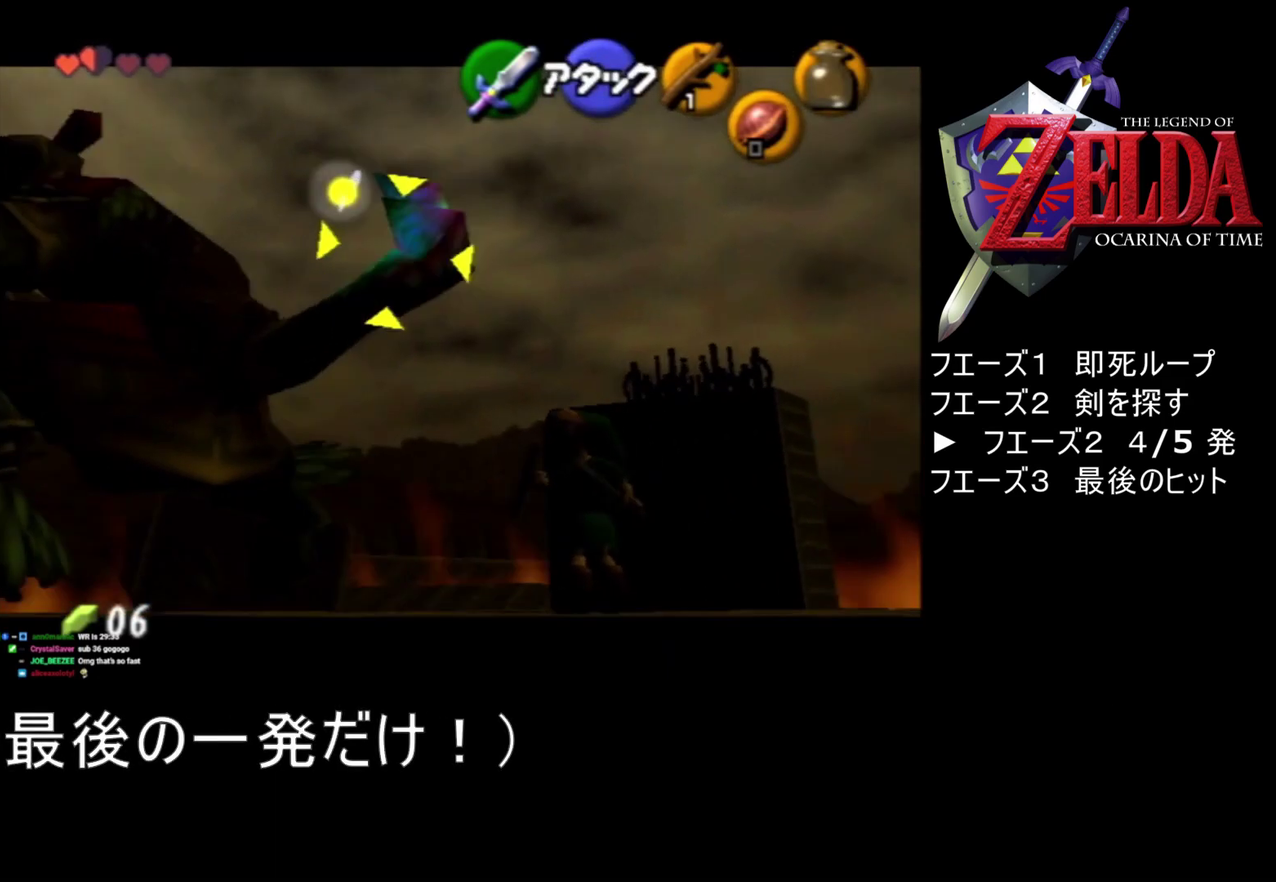
{"buttons": ["R1", "Z"], "left_stick": "center", "events": []}
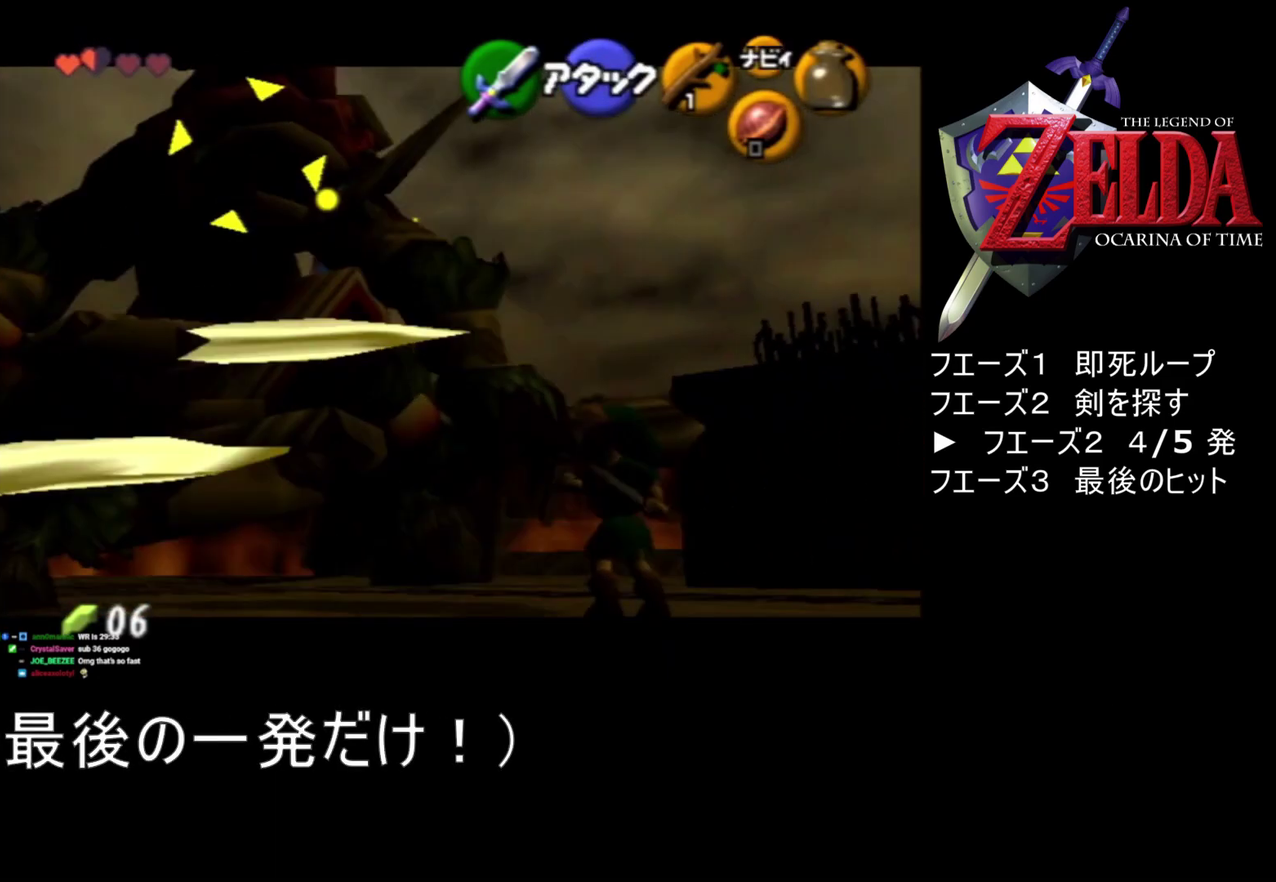
{"buttons": ["R1", "Z"], "left_stick": "center", "events": []}